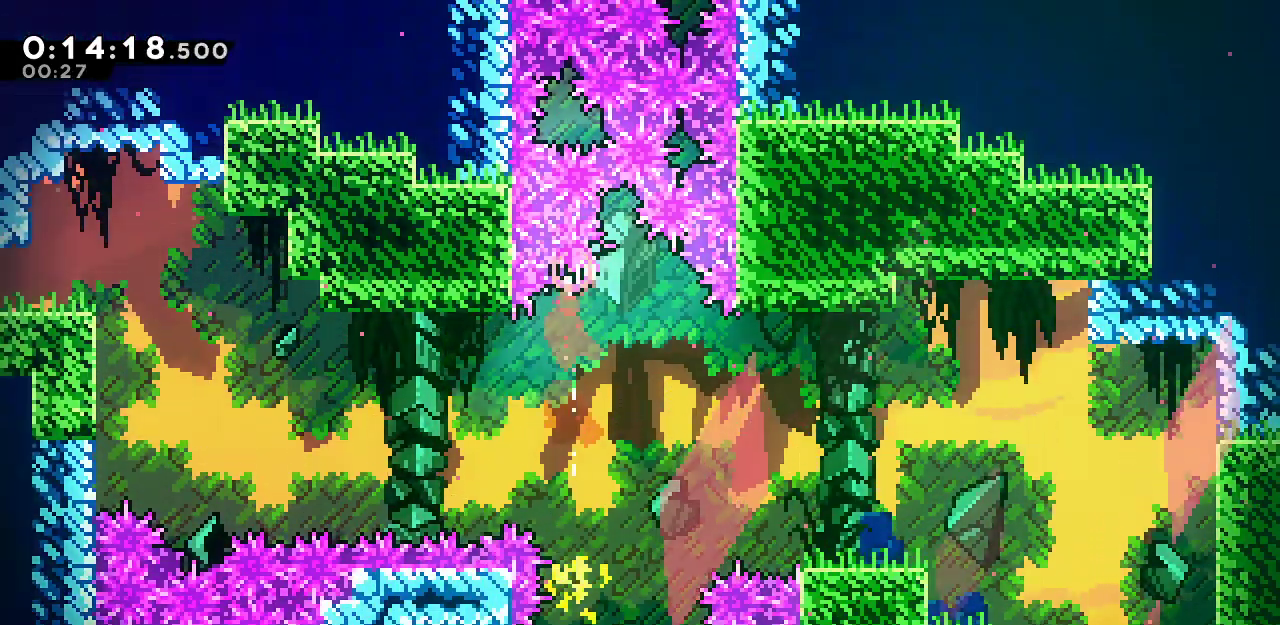
Gameplay with keyboard; each line is a JSON object with the keys held at the frame after it. "events" lists presses ("down") and releases ("up") of "dash", "demo", "down", "grab", "jump", "jump2", "left", "menu", "right", "rtm" and "up" between this image and that frame as [ms after this image, input, new state], when the widget could be followed in between. No other keys are recorded. Mouse input is not recorded. Key names are as the overlay labels them; some are game actions (e.g. jump) rather than physical keys.
{"keys": ["dash", "up"], "events": [[83, "dash", "up"], [133, "dash", "down"], [317, "dash", "up"], [367, "dash", "down"]]}
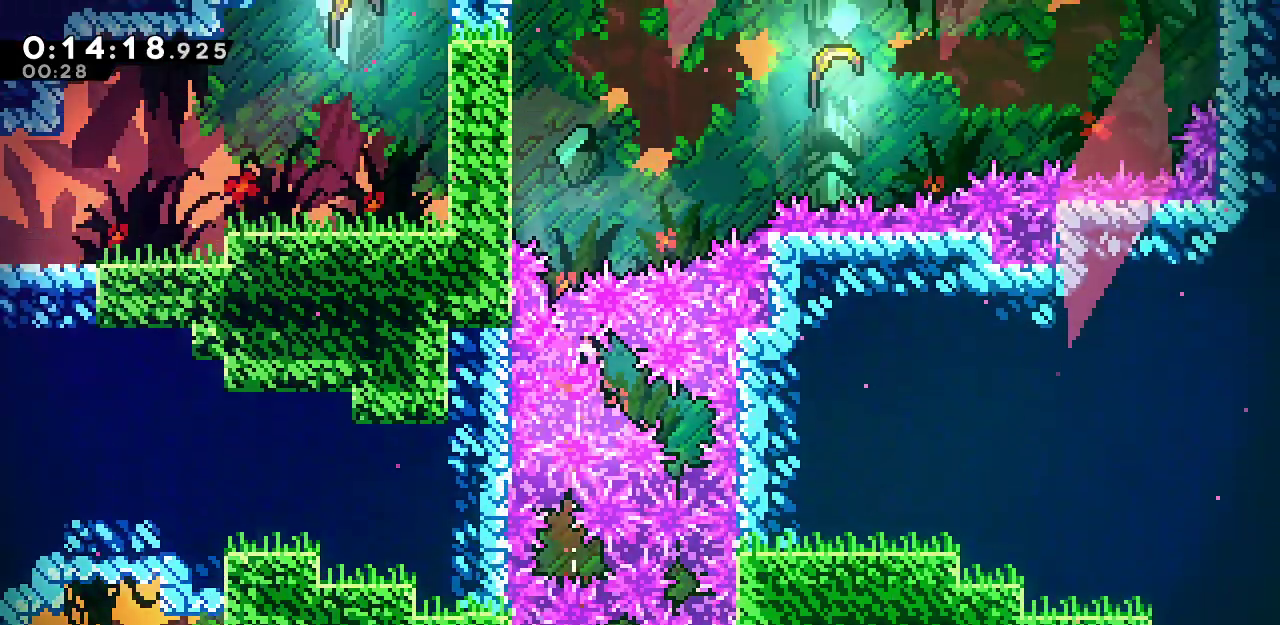
{"keys": ["up"], "events": [[17, "dash", "up"], [67, "dash", "down"], [200, "dash", "up"], [300, "dash", "down"], [433, "dash", "up"]]}
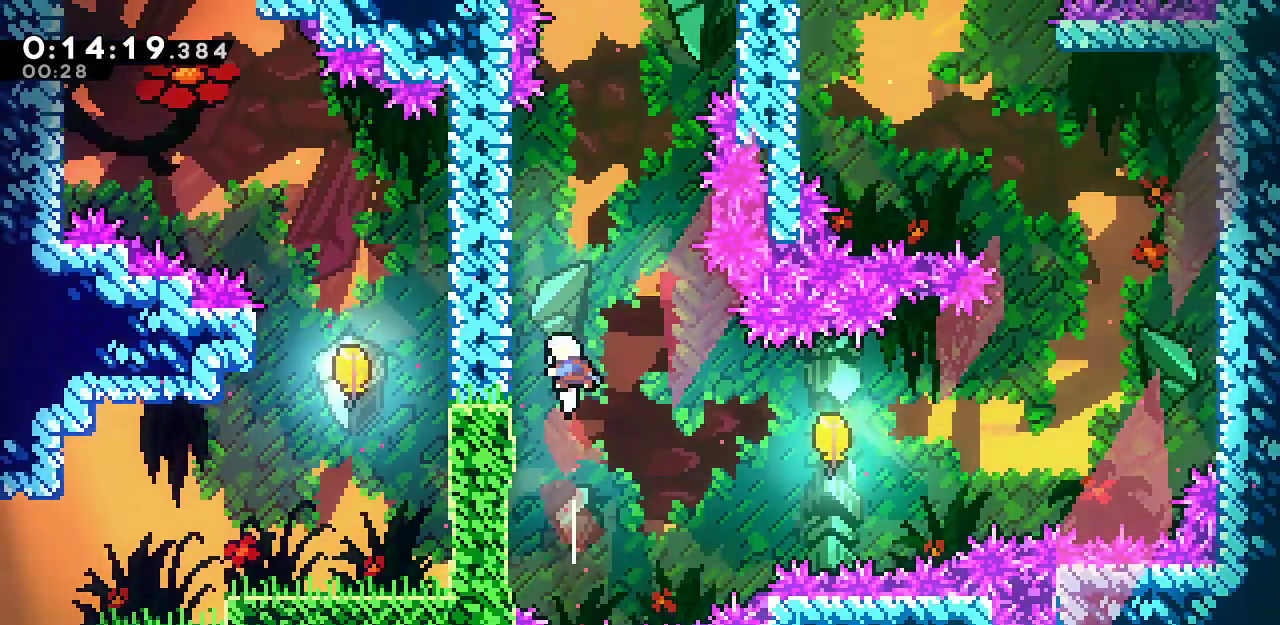
{"keys": ["dash", "up"], "events": [[33, "dash", "down"], [167, "dash", "up"], [217, "dash", "down"], [400, "dash", "up"], [450, "dash", "down"]]}
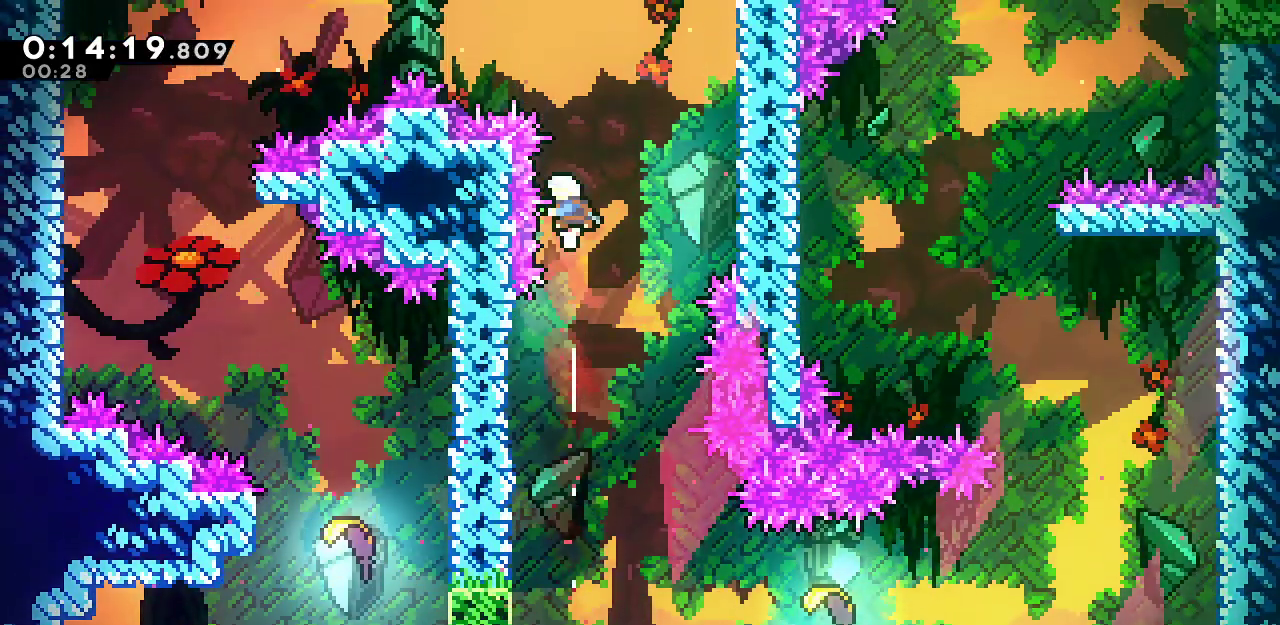
{"keys": ["dash", "up"], "events": [[83, "dash", "up"], [183, "dash", "down"], [333, "dash", "up"], [367, "dash", "down"]]}
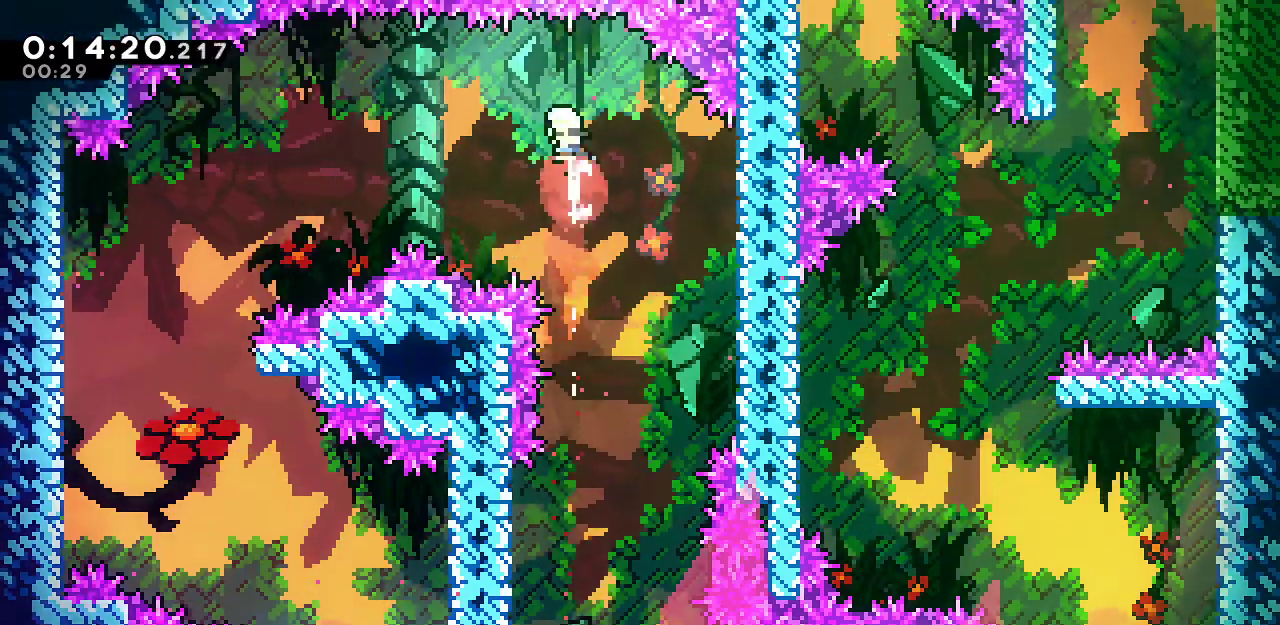
{"keys": ["up"], "events": [[17, "dash", "up"], [117, "dash", "down"], [250, "dash", "up"], [300, "dash", "down"], [433, "dash", "up"]]}
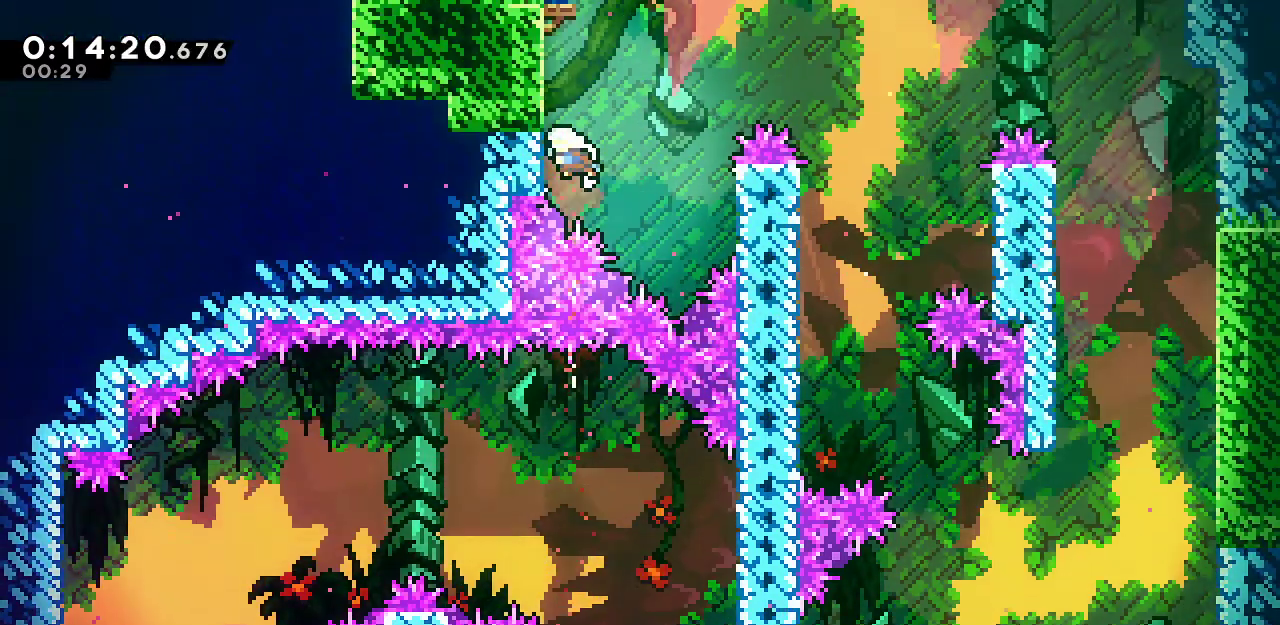
{"keys": ["dash", "up"], "events": [[33, "dash", "down"], [167, "dash", "up"], [217, "dash", "down"], [400, "dash", "up"], [450, "dash", "down"]]}
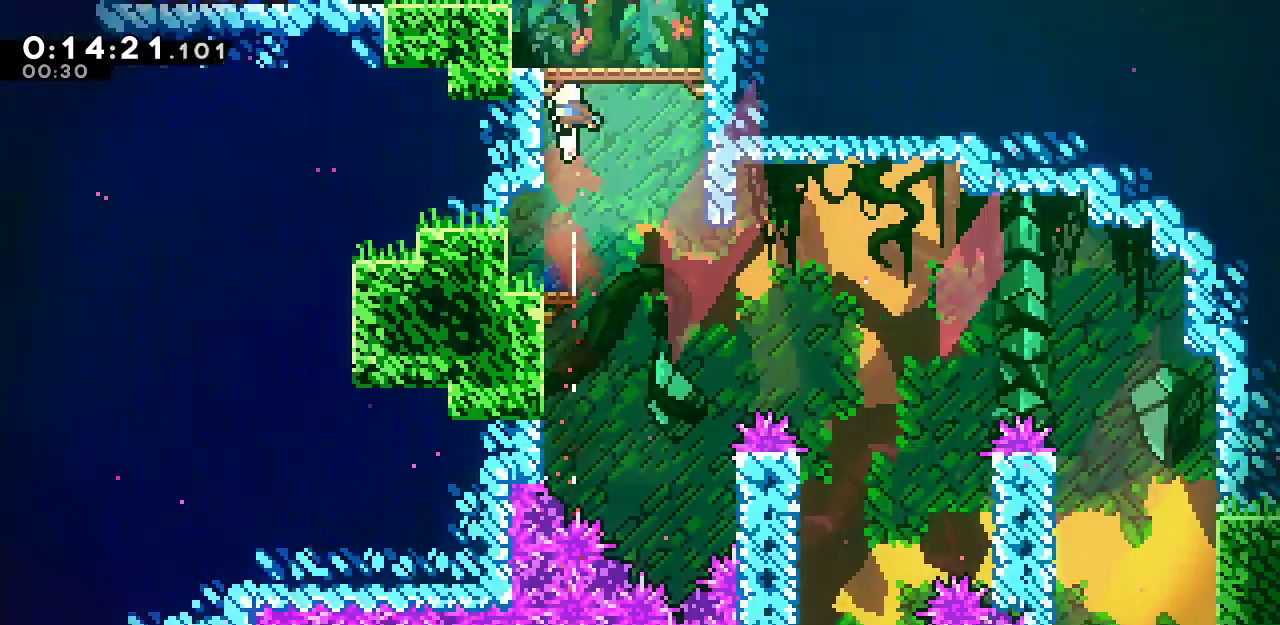
{"keys": ["dash", "up"], "events": []}
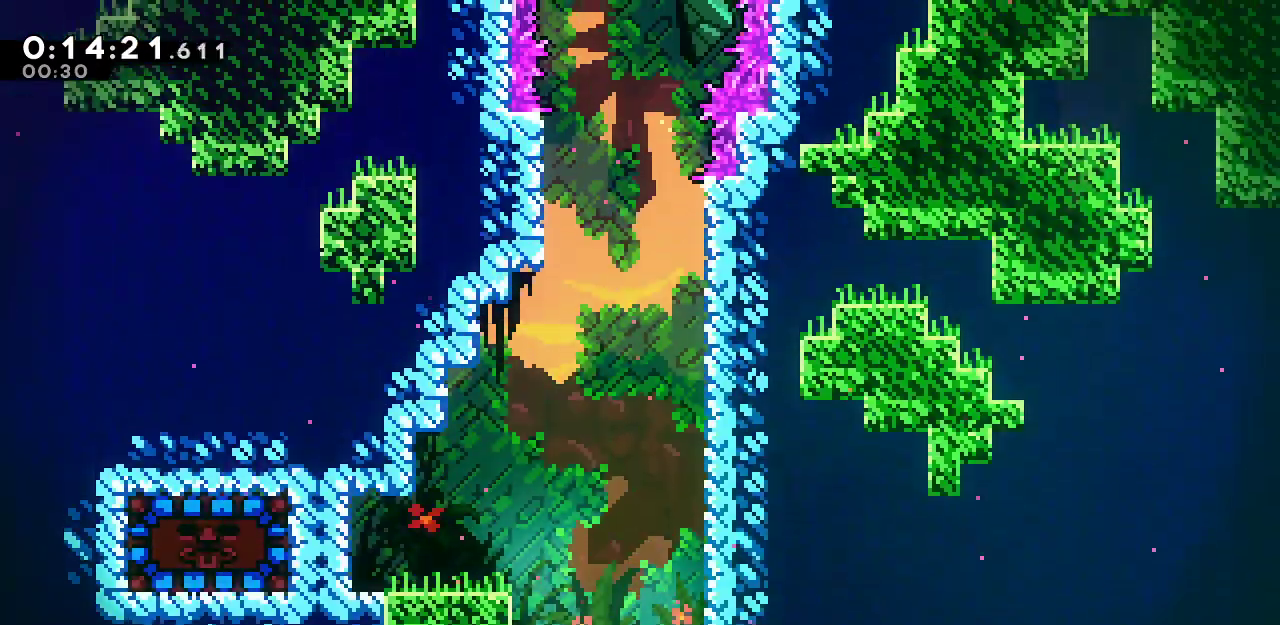
{"keys": ["up"], "events": [[150, "dash", "up"], [350, "dash", "down"], [483, "dash", "up"]]}
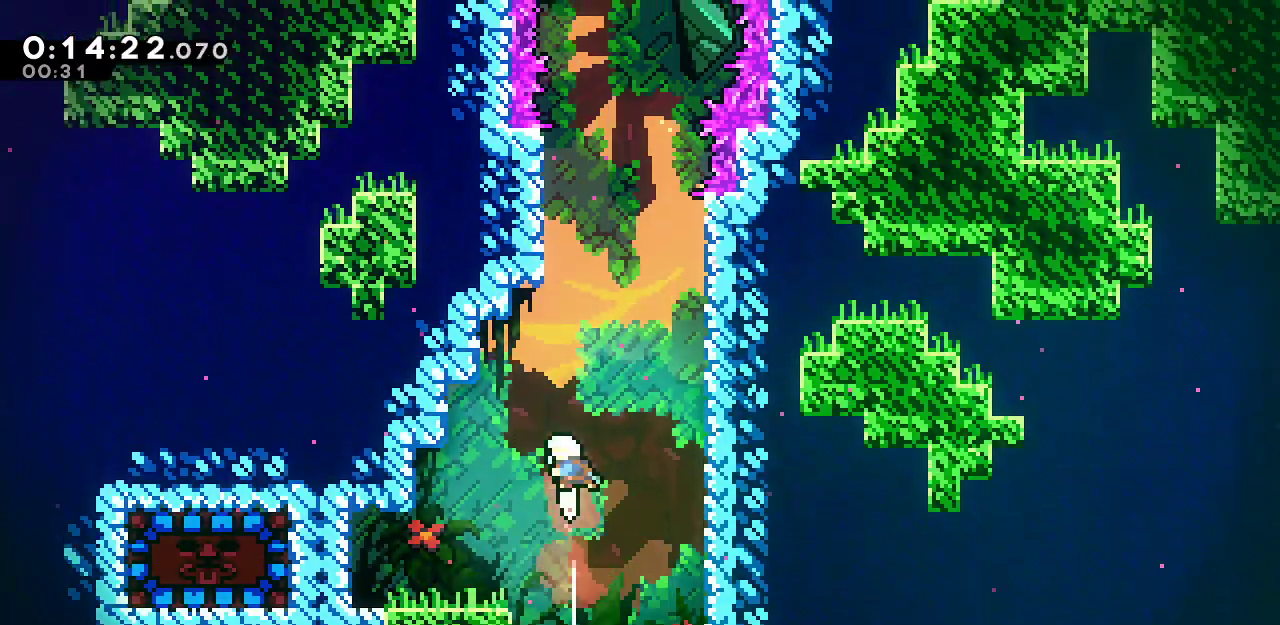
{"keys": ["dash", "up"], "events": [[83, "dash", "down"], [217, "dash", "up"], [267, "dash", "down"], [400, "dash", "up"], [500, "dash", "down"]]}
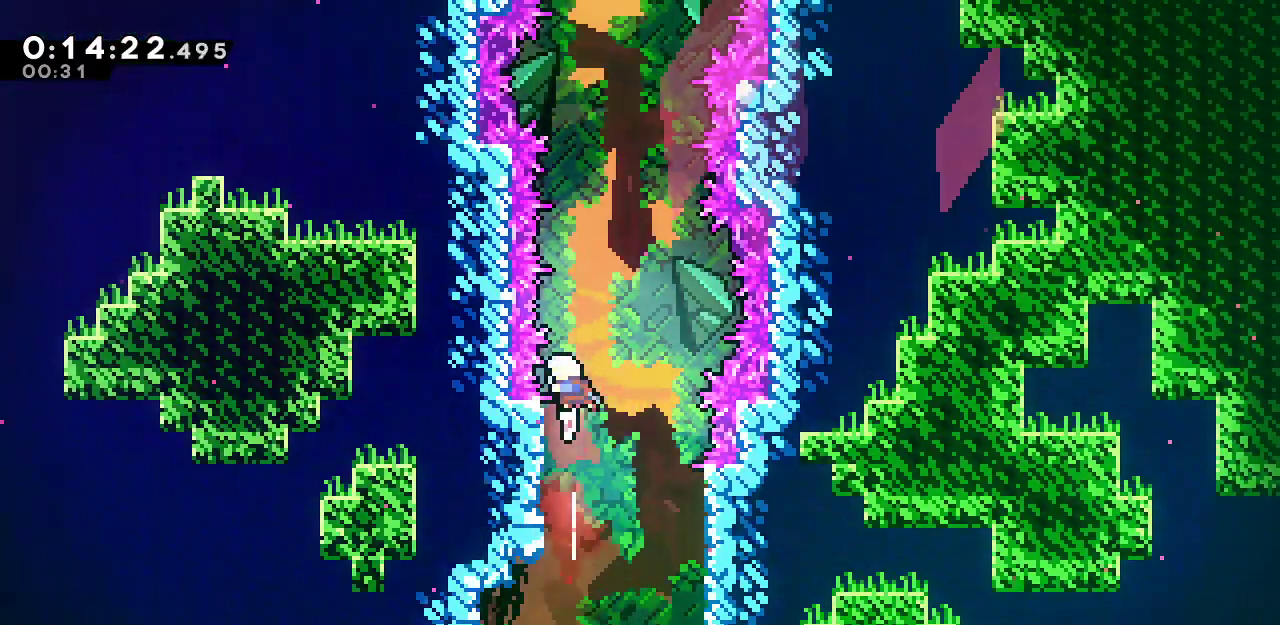
{"keys": ["dash", "up"], "events": [[133, "dash", "up"], [183, "dash", "down"], [317, "dash", "up"], [367, "dash", "down"]]}
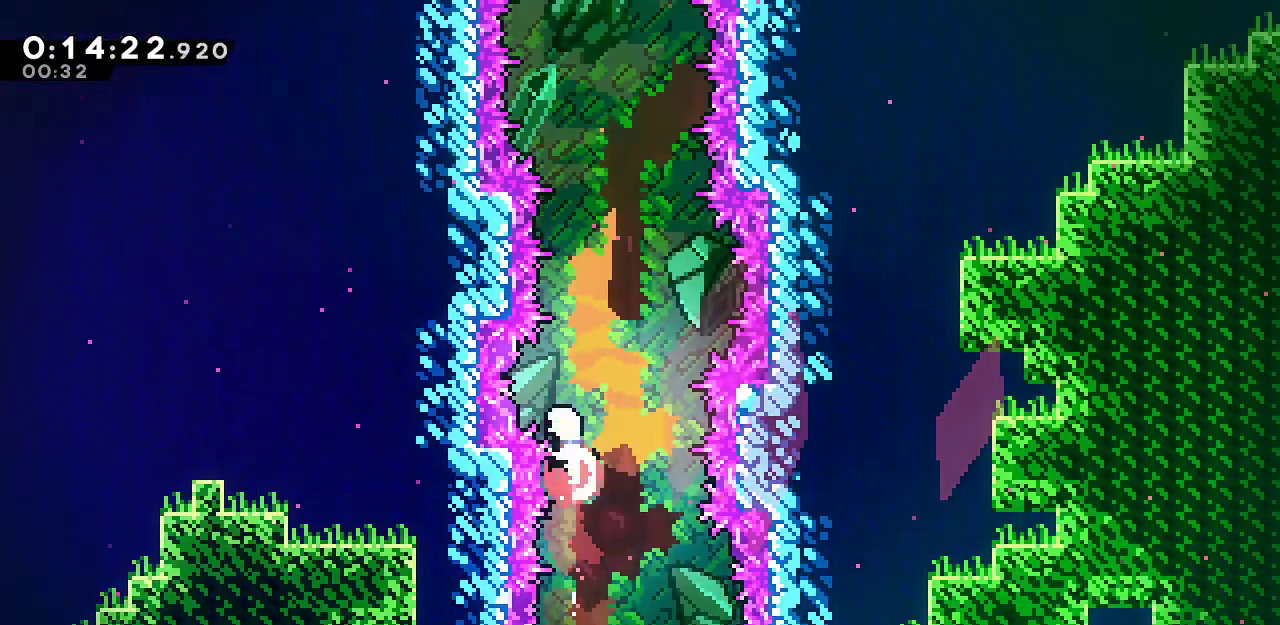
{"keys": ["dash", "up"], "events": [[17, "dash", "up"], [67, "dash", "down"], [200, "dash", "up"], [300, "dash", "down"], [383, "dash", "up"], [483, "dash", "down"]]}
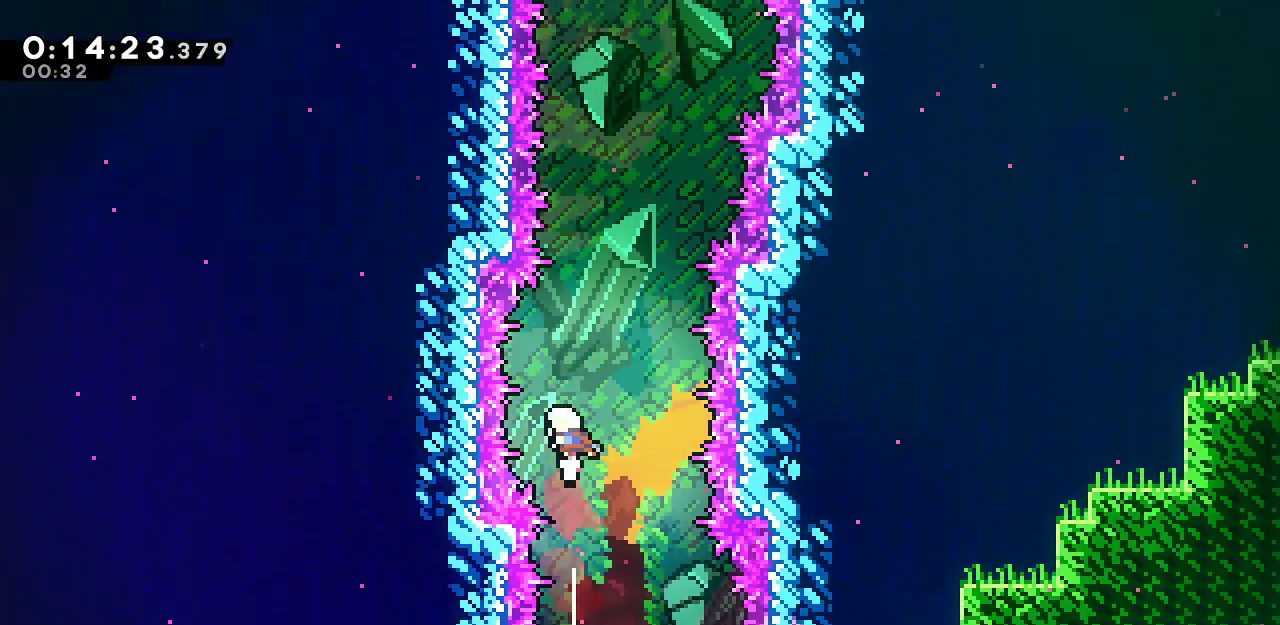
{"keys": ["dash", "up"], "events": [[117, "dash", "up"], [167, "dash", "down"], [317, "dash", "up"], [400, "dash", "down"]]}
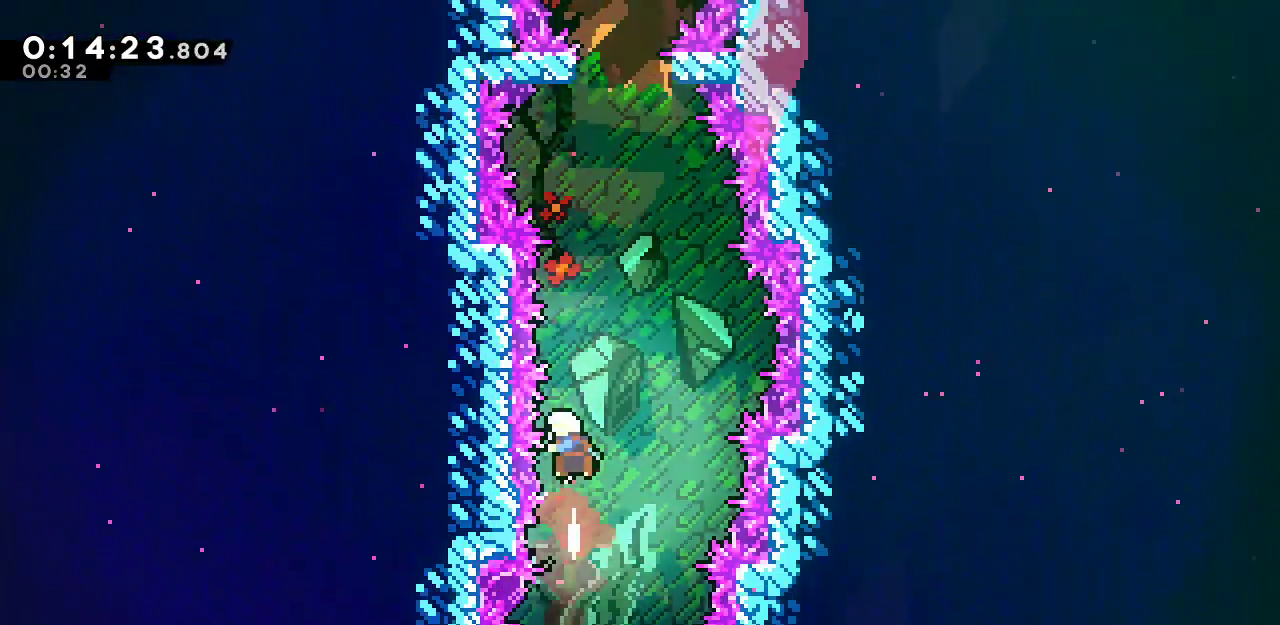
{"keys": ["up"], "events": [[50, "dash", "up"], [100, "dash", "down"], [233, "dash", "up"], [283, "dash", "down"], [417, "dash", "up"]]}
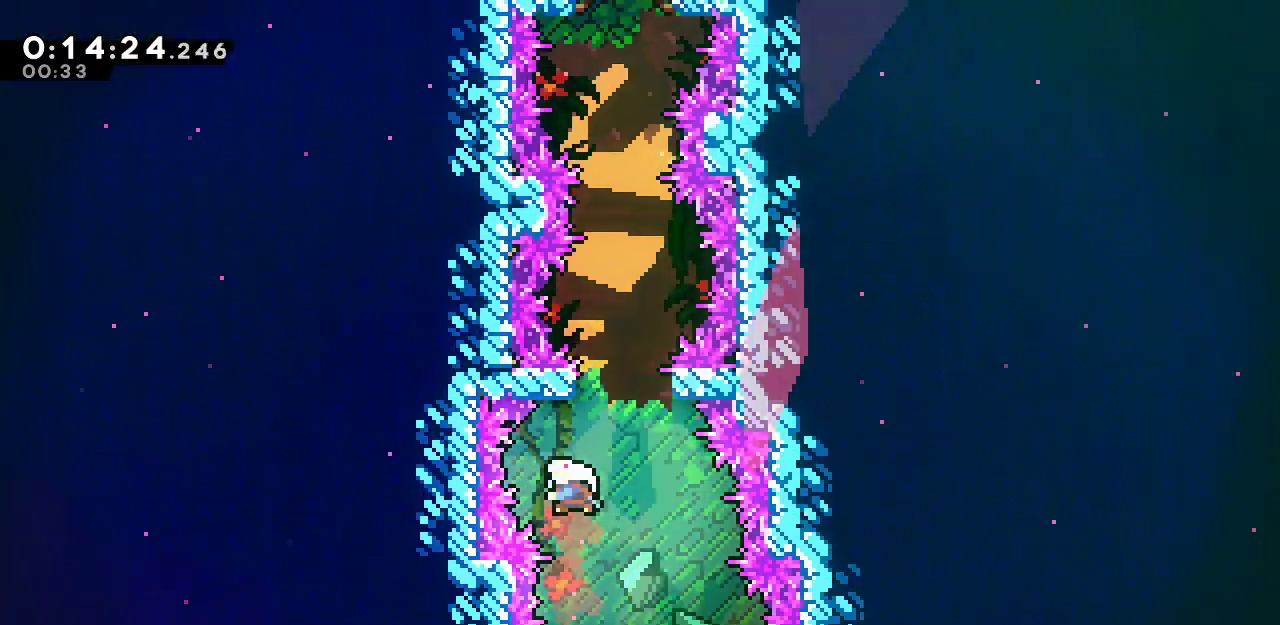
{"keys": ["dash", "up"], "events": [[17, "dash", "down"], [150, "dash", "up"], [200, "dash", "down"], [333, "dash", "up"], [433, "dash", "down"]]}
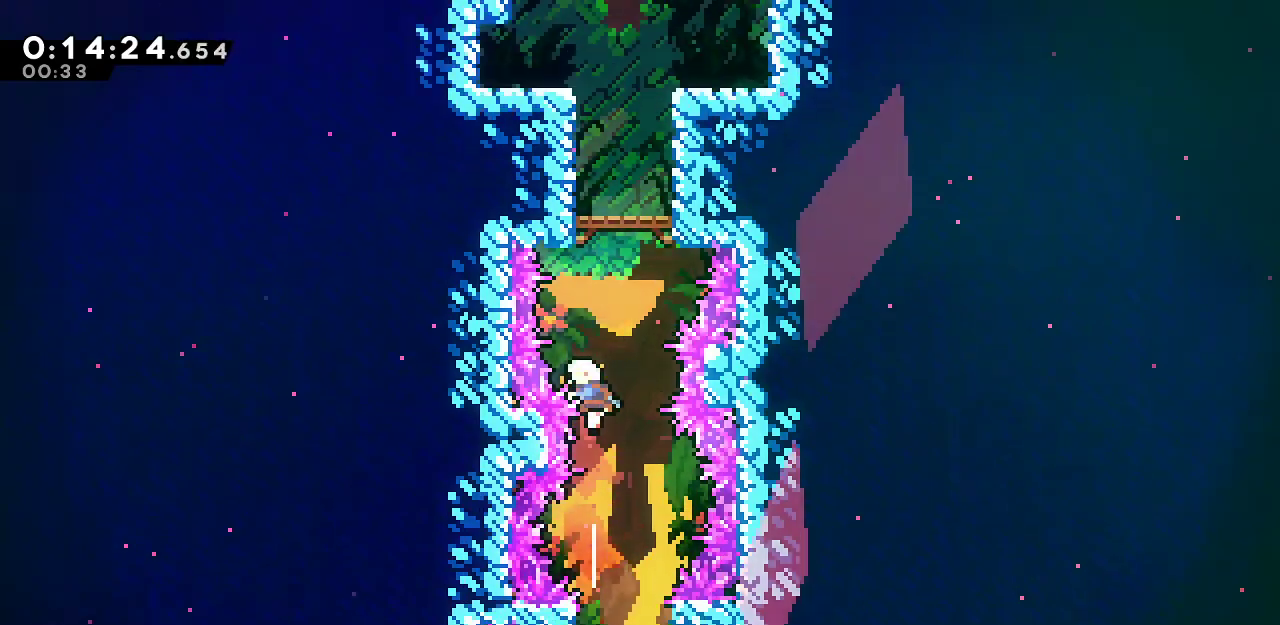
{"keys": ["up"], "events": [[83, "dash", "up"], [167, "dash", "down"], [317, "dash", "up"], [400, "dash", "down"], [500, "dash", "up"]]}
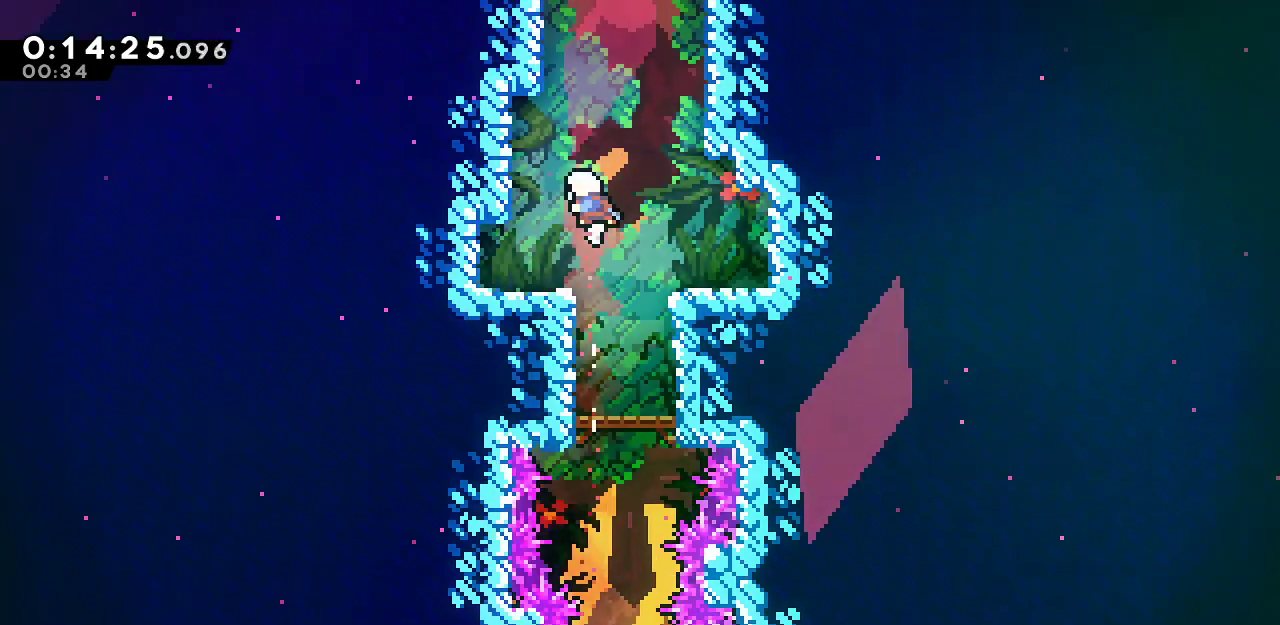
{"keys": ["dash", "up"], "events": [[83, "dash", "down"], [233, "dash", "up"], [283, "dash", "down"], [417, "dash", "up"], [467, "dash", "down"]]}
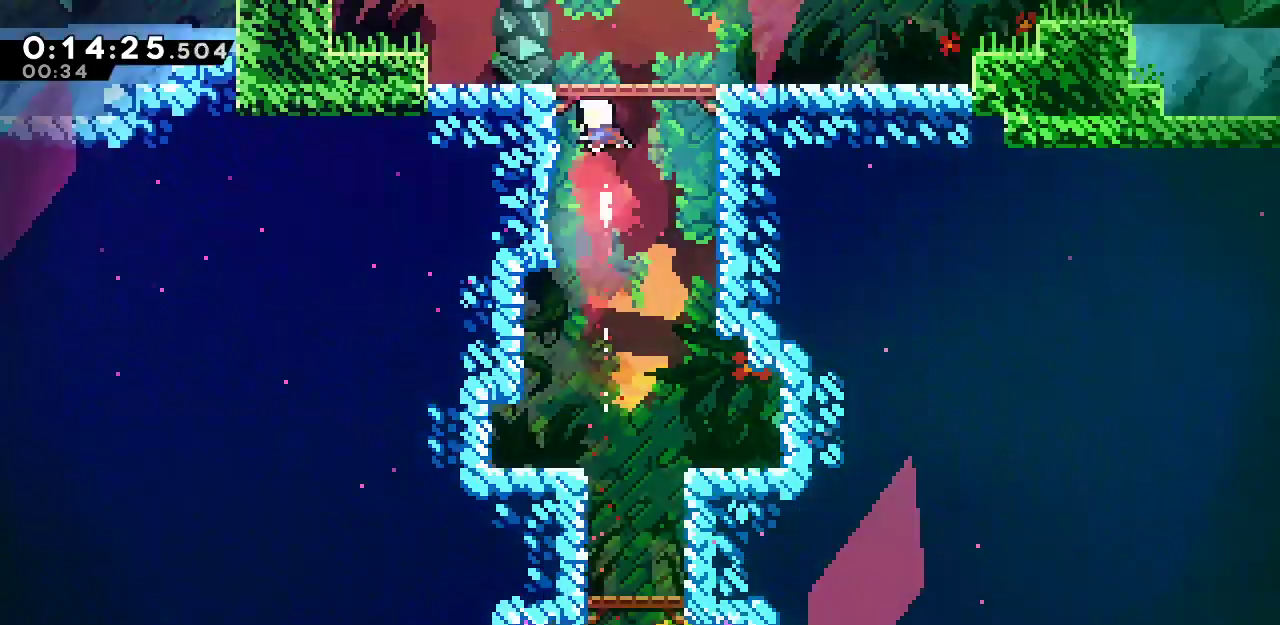
{"keys": ["dash", "up"], "events": []}
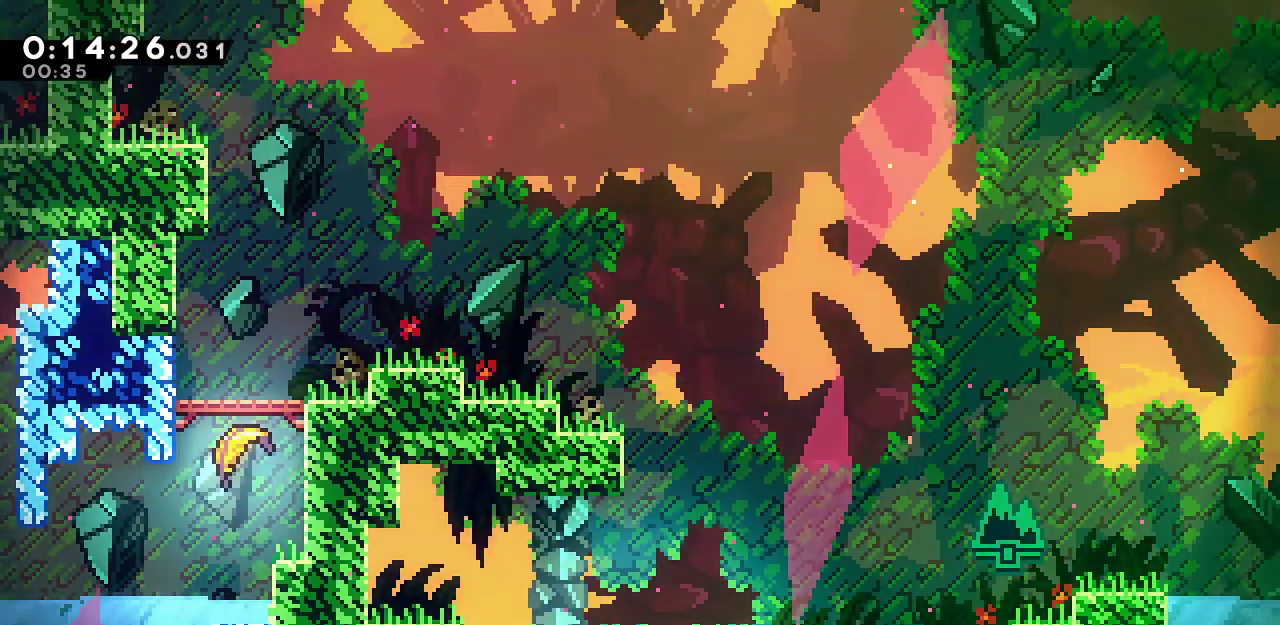
{"keys": ["dash", "up"], "events": [[117, "dash", "up"], [400, "dash", "down"]]}
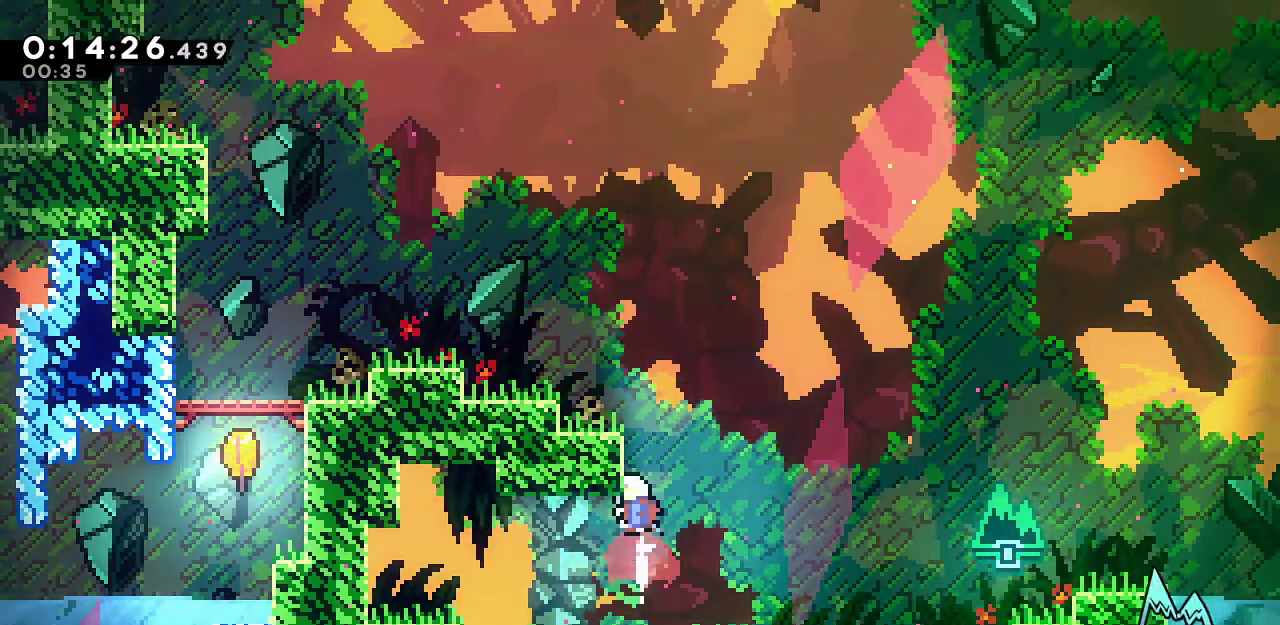
{"keys": ["dash", "left", "up"], "events": [[100, "dash", "up"], [133, "left", "down"], [183, "dash", "down"], [317, "dash", "up"], [417, "dash", "down"]]}
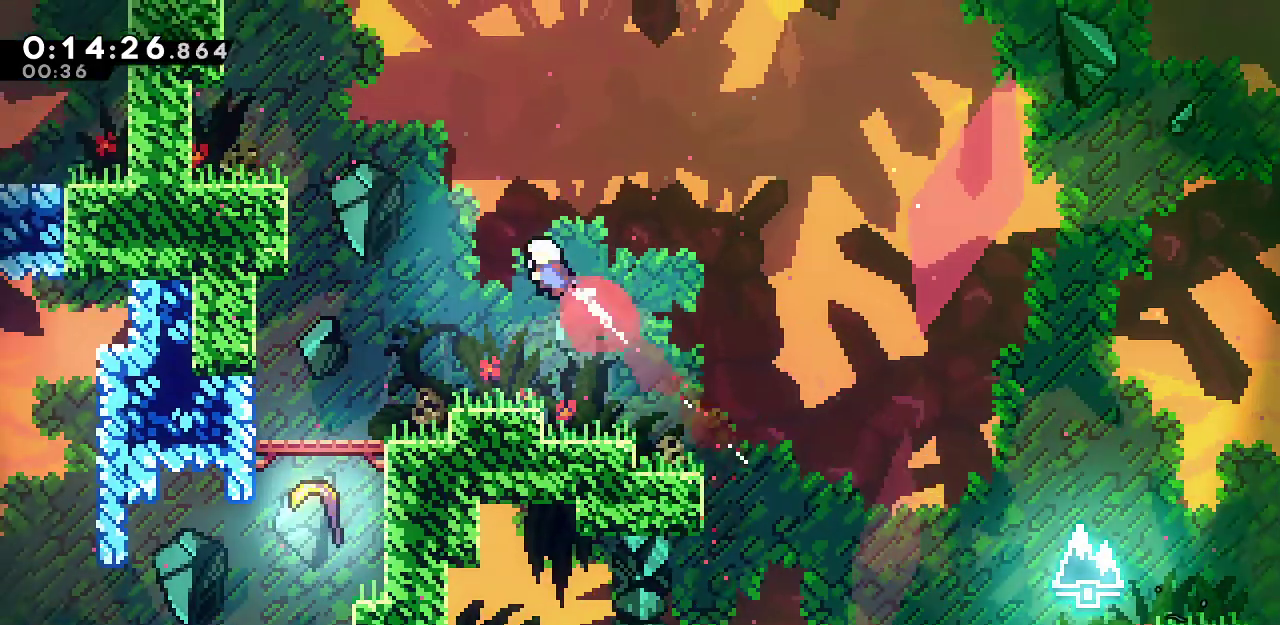
{"keys": ["left", "up"], "events": [[67, "dash", "up"], [100, "dash", "down"], [250, "dash", "up"], [333, "dash", "down"], [483, "dash", "up"]]}
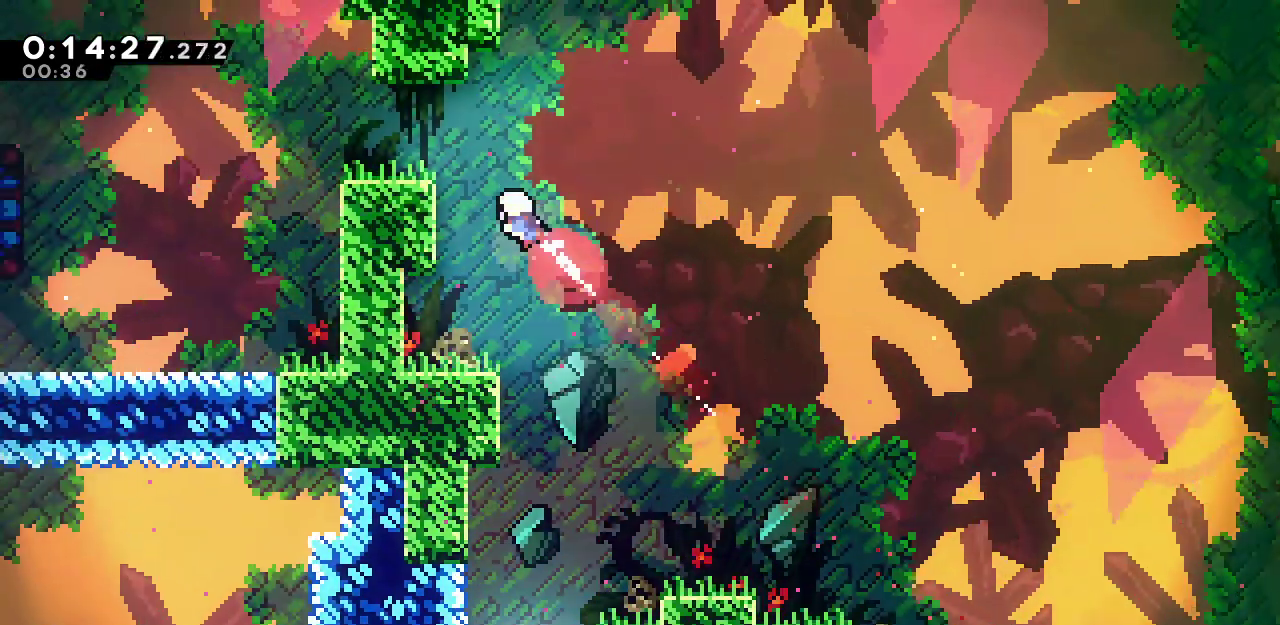
{"keys": ["down", "jump", "left"], "events": [[83, "dash", "down"], [217, "dash", "up"], [217, "up", "up"], [267, "dash", "down"], [267, "down", "down"], [450, "dash", "up"], [450, "jump", "down"]]}
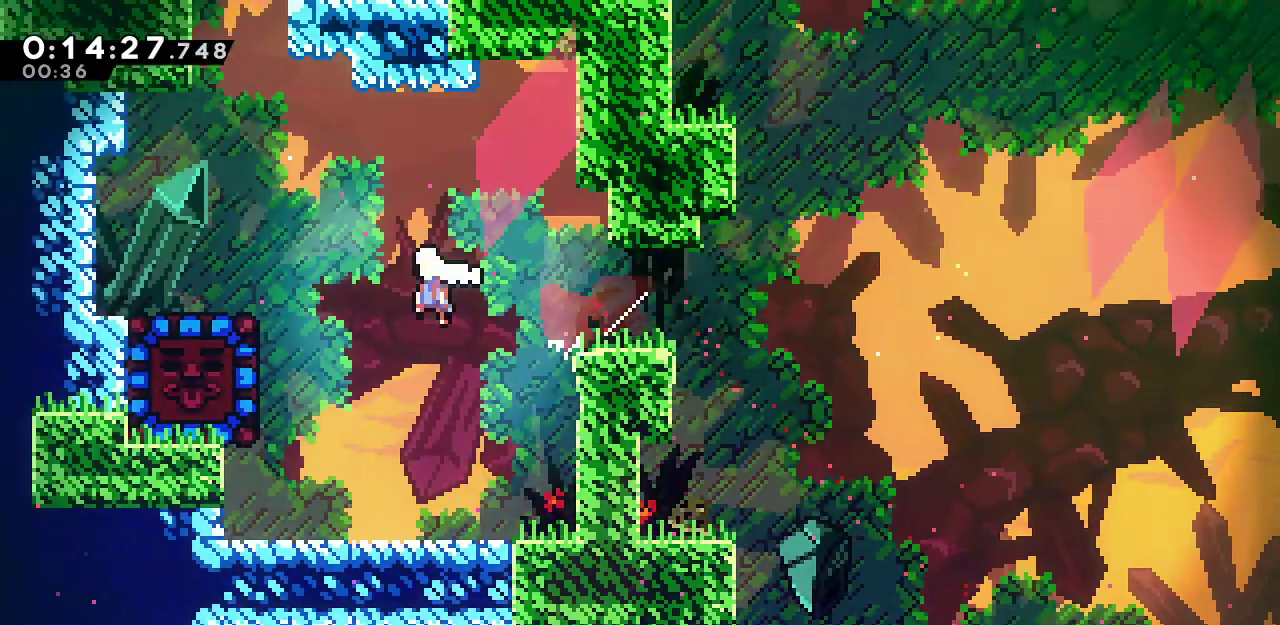
{"keys": ["down"], "events": [[83, "dash", "down"], [83, "jump", "up"], [283, "dash", "up"], [367, "left", "up"]]}
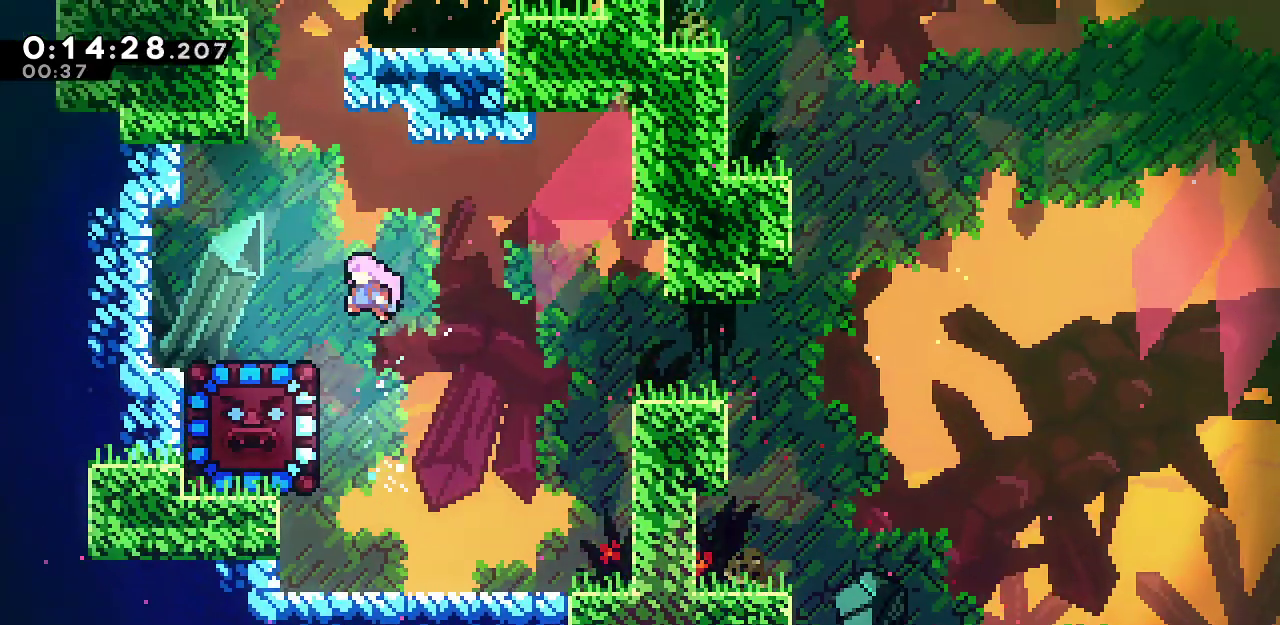
{"keys": ["up"], "events": [[383, "up", "down"], [433, "down", "up"]]}
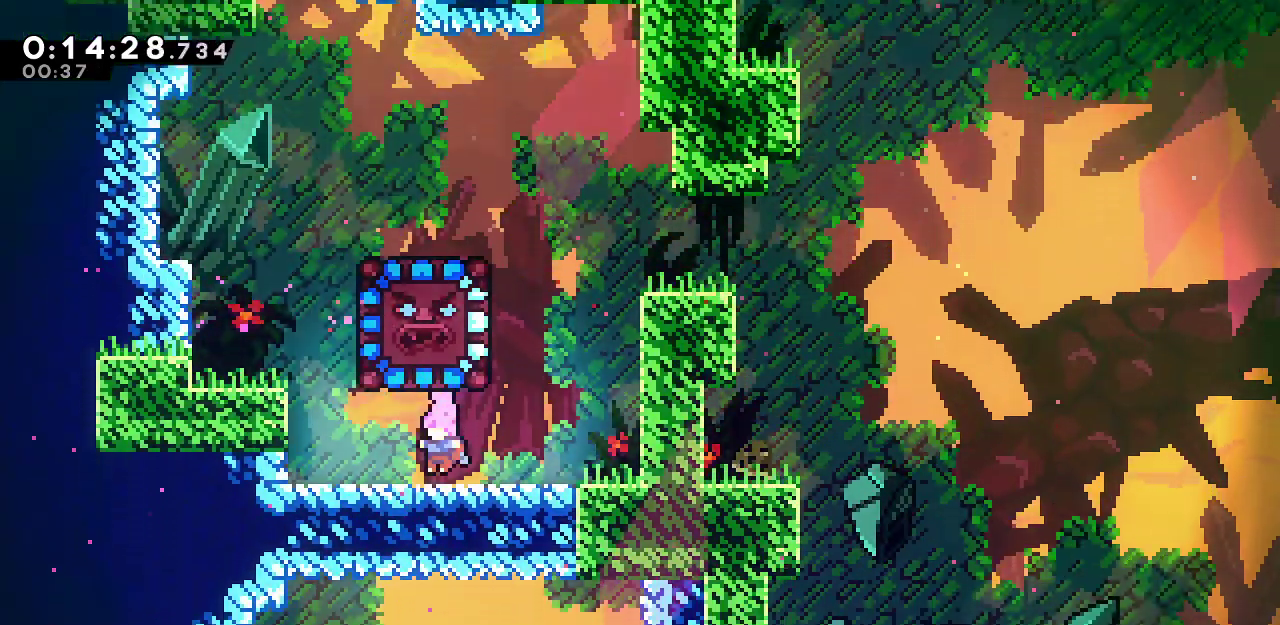
{"keys": ["down"], "events": [[33, "dash", "down"], [217, "left", "down"], [267, "dash", "up"], [267, "up", "up"], [450, "down", "down"], [500, "left", "up"]]}
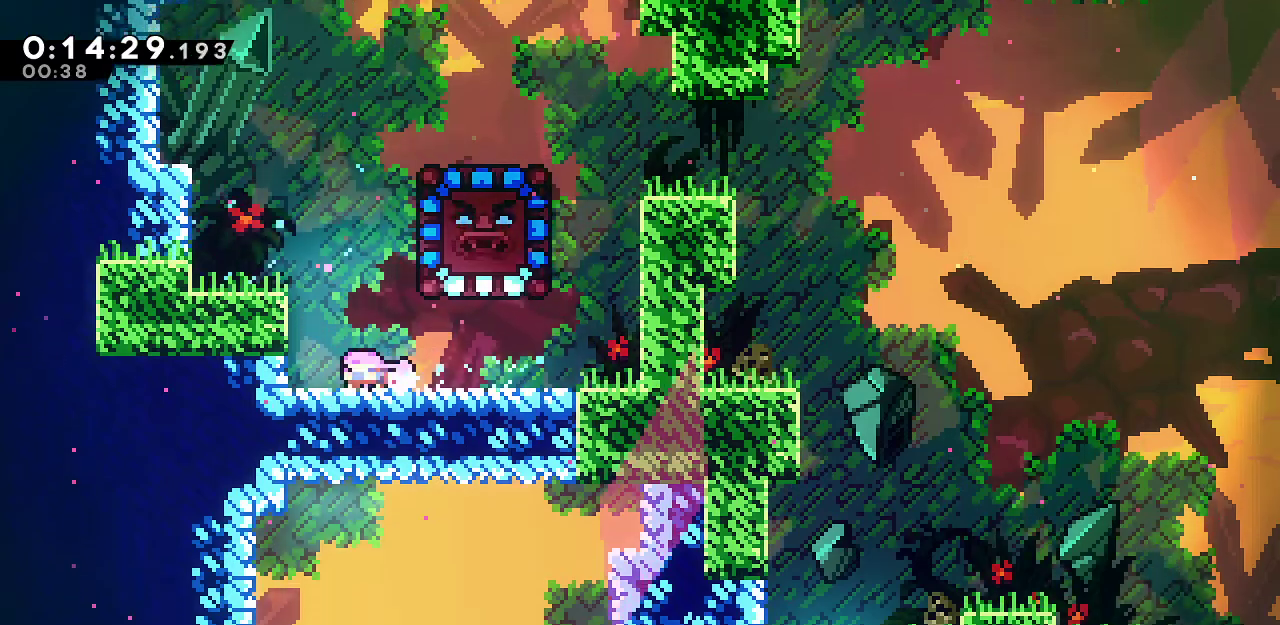
{"keys": ["down"], "events": []}
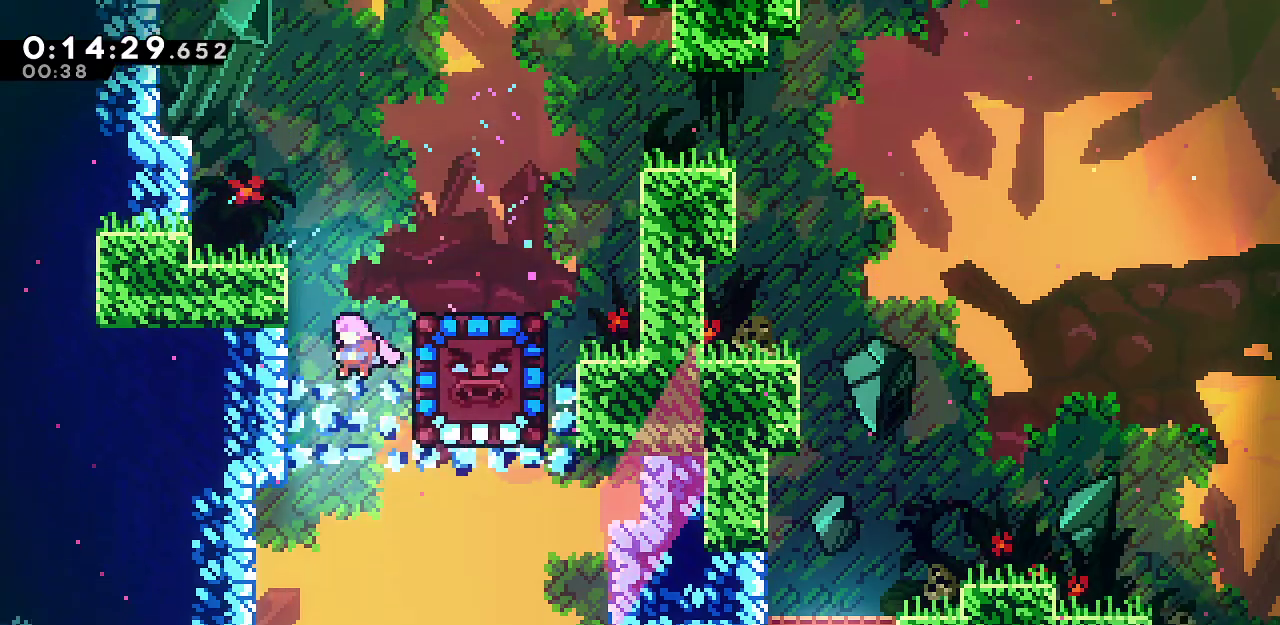
{"keys": ["right"], "events": [[433, "down", "up"], [433, "right", "down"]]}
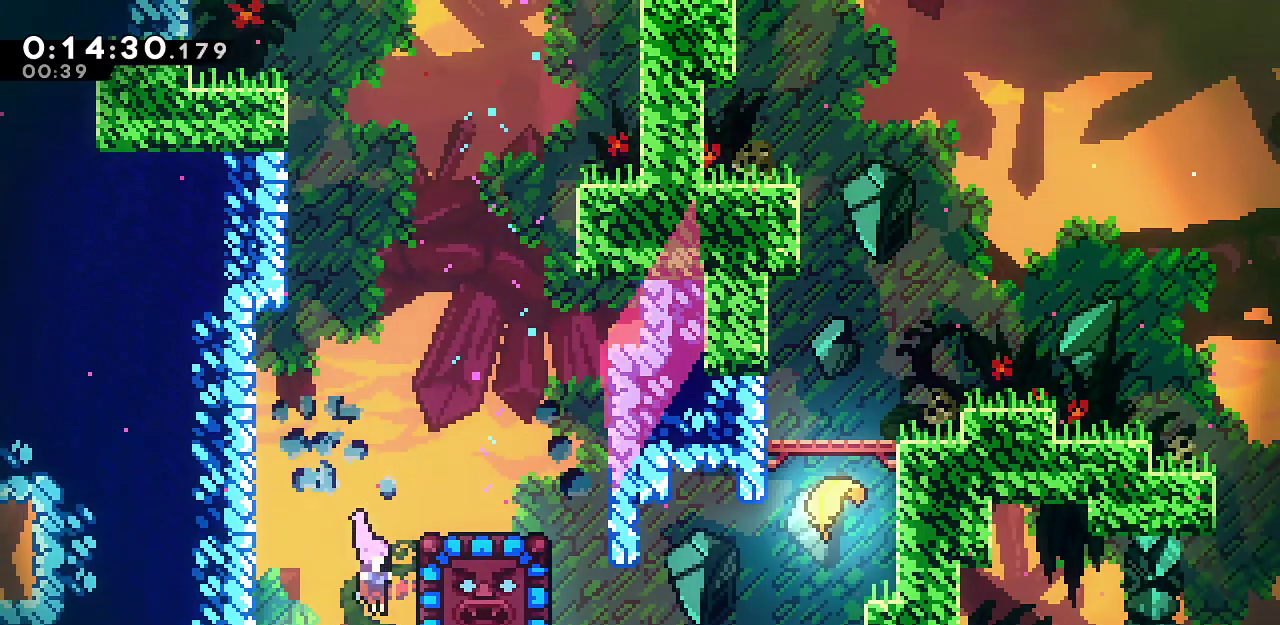
{"keys": [], "events": [[33, "dash", "down"], [350, "dash", "up"], [500, "right", "up"]]}
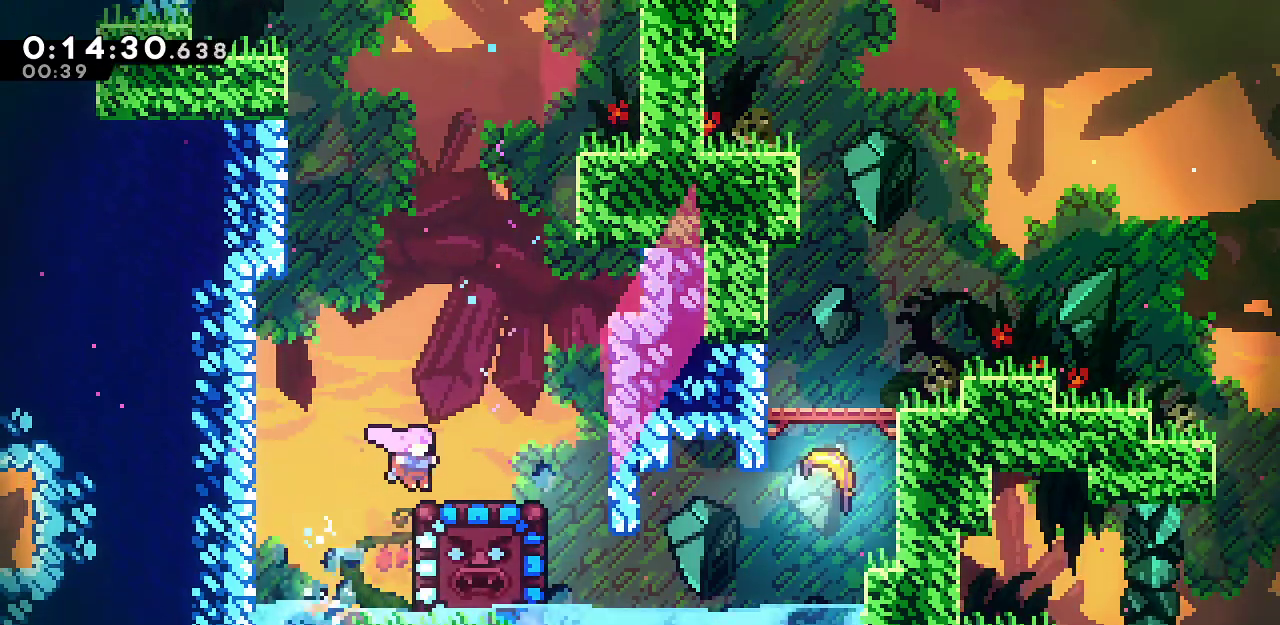
{"keys": ["dash", "down", "jump", "left"], "events": [[233, "dash", "down"], [233, "right", "down"], [367, "dash", "up"], [367, "down", "down"], [367, "left", "down"], [417, "jump", "down"], [417, "right", "up"], [467, "dash", "down"]]}
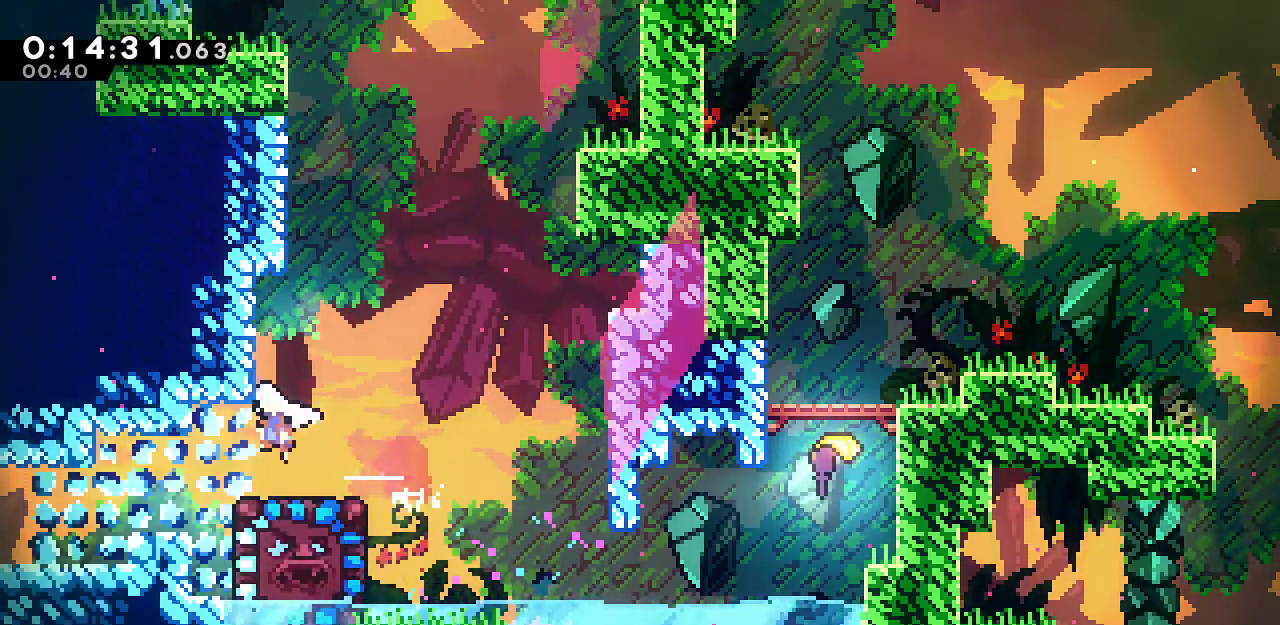
{"keys": ["left"], "events": [[17, "jump", "up"], [150, "dash", "up"], [433, "down", "up"]]}
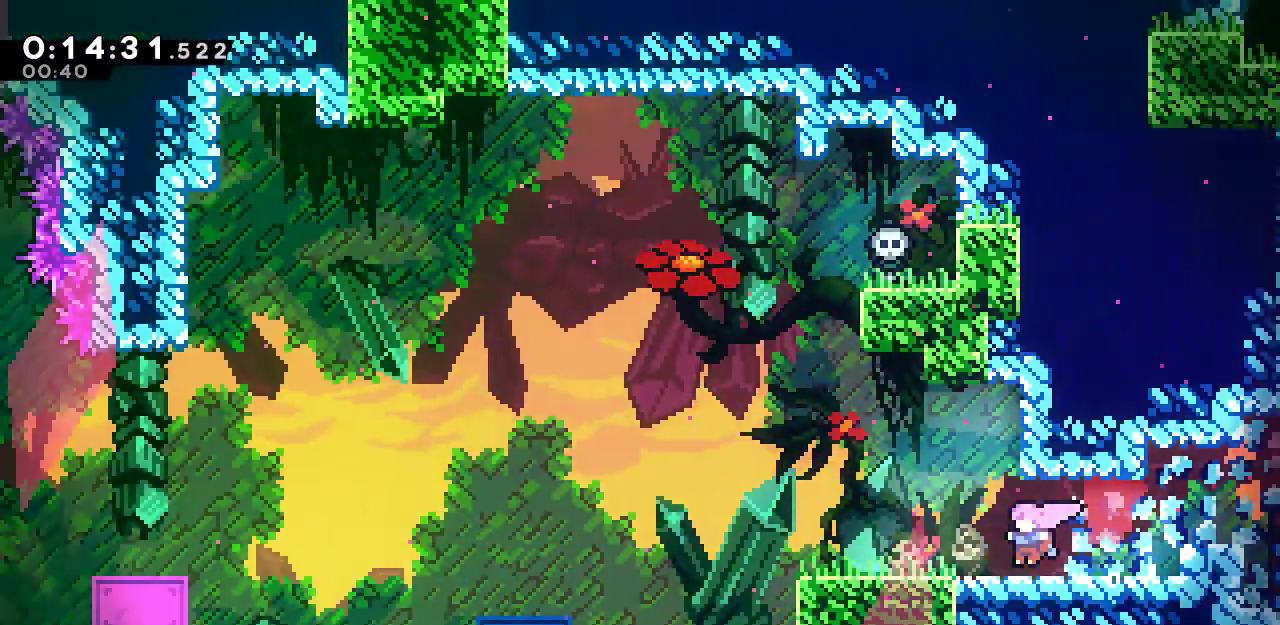
{"keys": ["jump", "left"], "events": [[450, "jump", "down"]]}